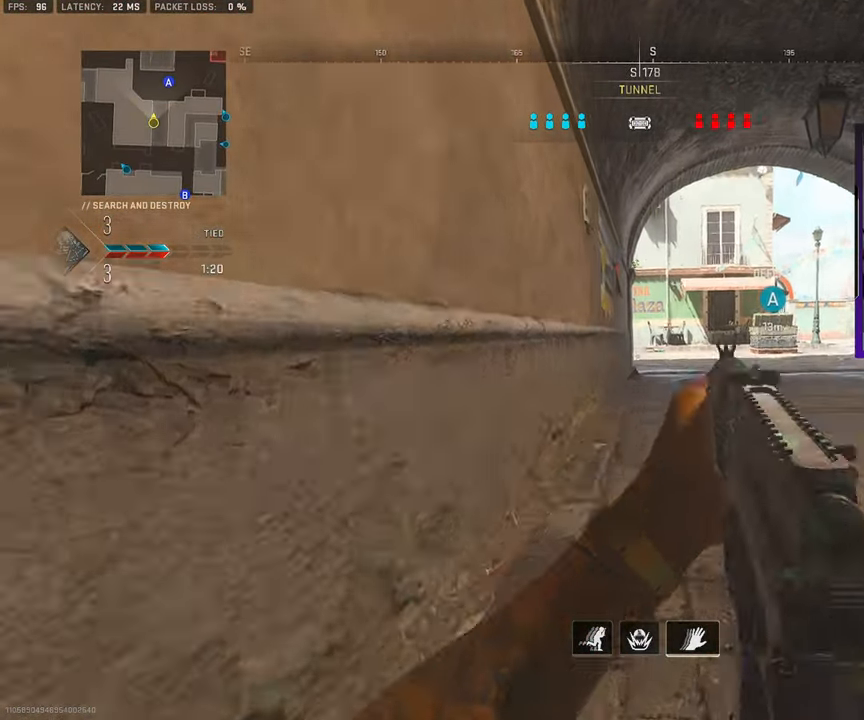
Gameplay with a controller (PlayStation layout); each line is a JSON object with the inputs held at the frame after it. "events" lists button and stick changes between this image and that frame as [ms after this image, input, new state], when the widget could be followed in between. Not read: L1 L2 R1 R2.
{"buttons": ["L3"], "left_stick": "up", "right_stick": "center", "events": [[67, "CROSS", "down"], [200, "CROSS", "up"], [450, "L3", "down"]]}
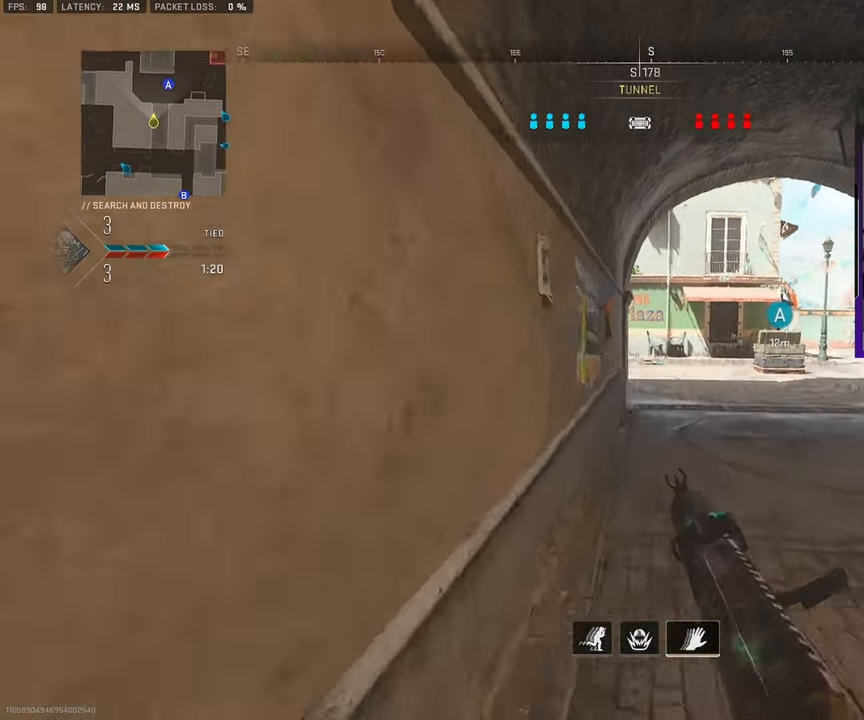
{"buttons": [], "left_stick": "up", "right_stick": "center", "events": [[50, "L3", "up"], [167, "L3", "down"], [267, "L3", "up"], [333, "right_stick", "right"], [350, "L3", "down"], [433, "L3", "up"], [467, "right_stick", "center"]]}
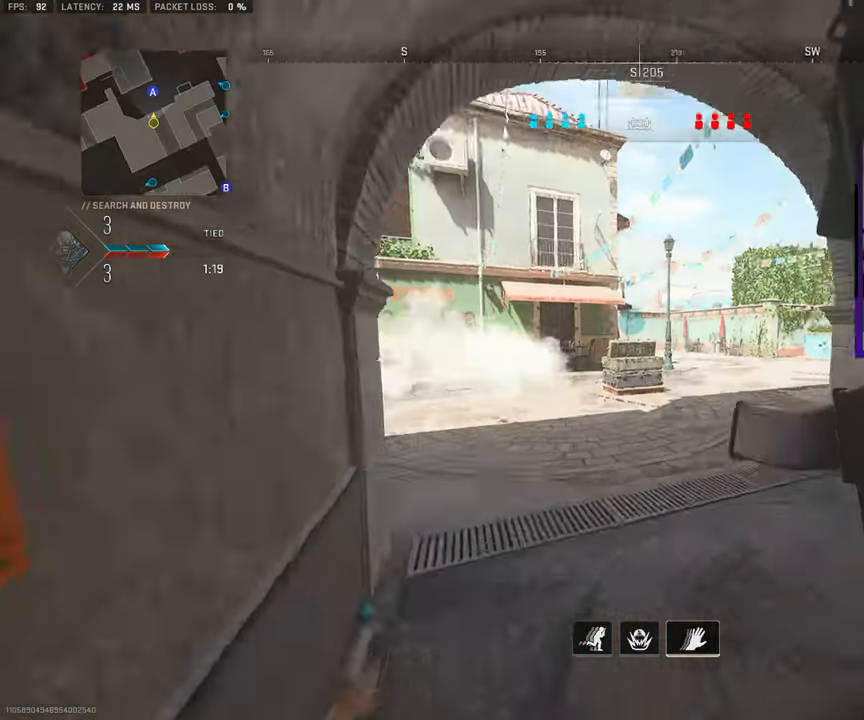
{"buttons": [], "left_stick": "up-right", "right_stick": "center", "events": [[33, "L3", "down"], [33, "left_stick", "up-right"], [33, "right_stick", "left"], [217, "CROSS", "down"], [217, "L3", "up"], [250, "right_stick", "center"], [317, "CROSS", "up"]]}
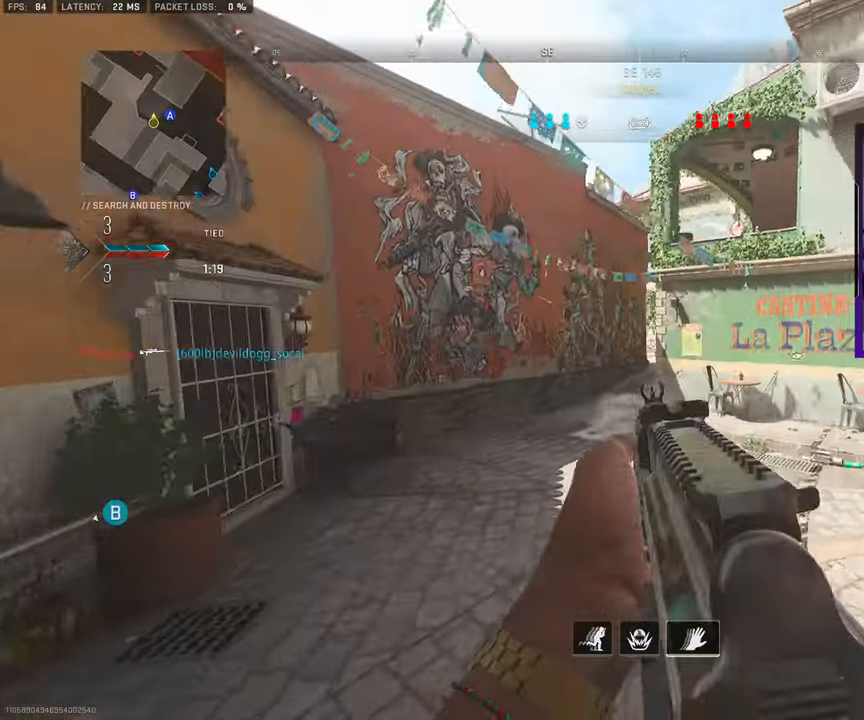
{"buttons": [], "left_stick": "up-right", "right_stick": "center", "events": []}
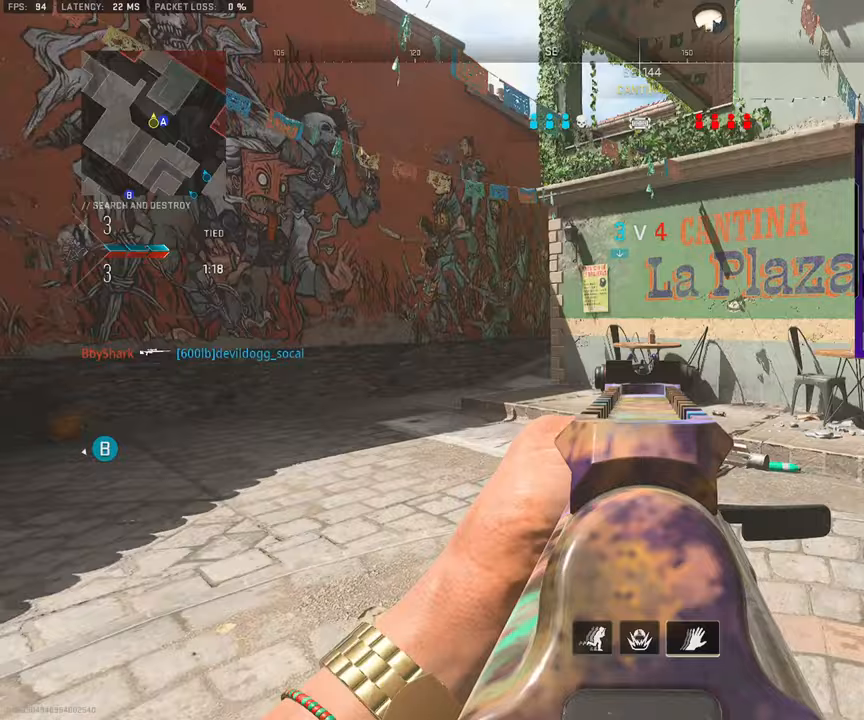
{"buttons": [], "left_stick": "up-right", "right_stick": "center", "events": []}
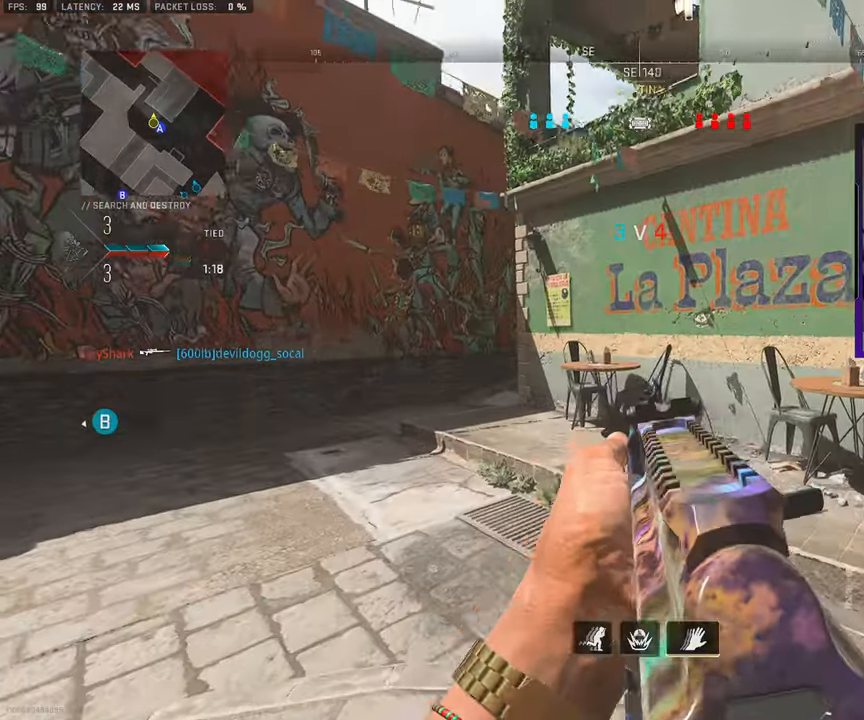
{"buttons": [], "left_stick": "up", "right_stick": "center", "events": [[133, "R3", "down"], [133, "left_stick", "up"], [250, "R3", "up"]]}
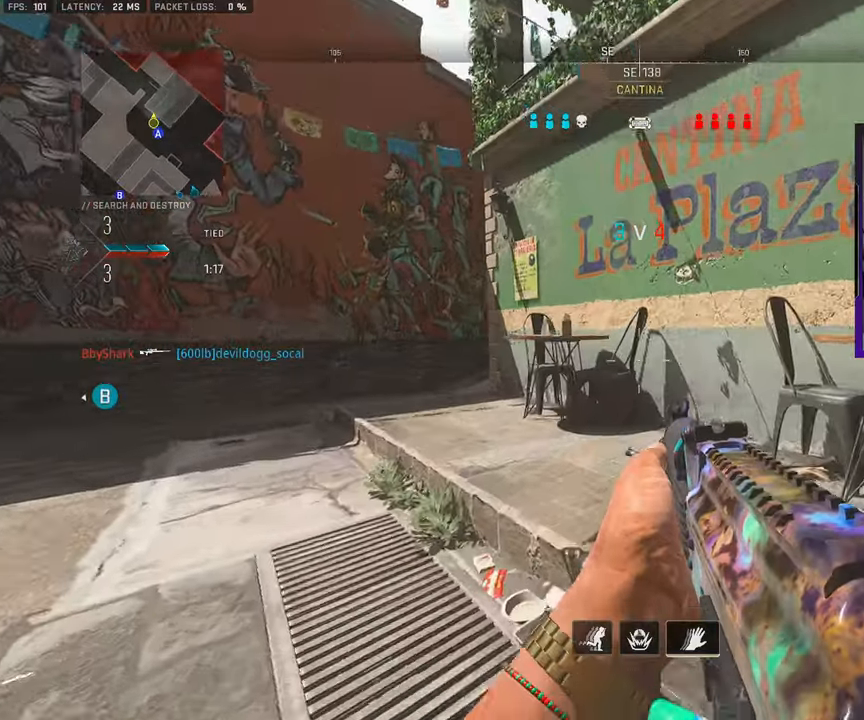
{"buttons": [], "left_stick": "up", "right_stick": "center", "events": [[117, "right_stick", "left"], [250, "right_stick", "center"]]}
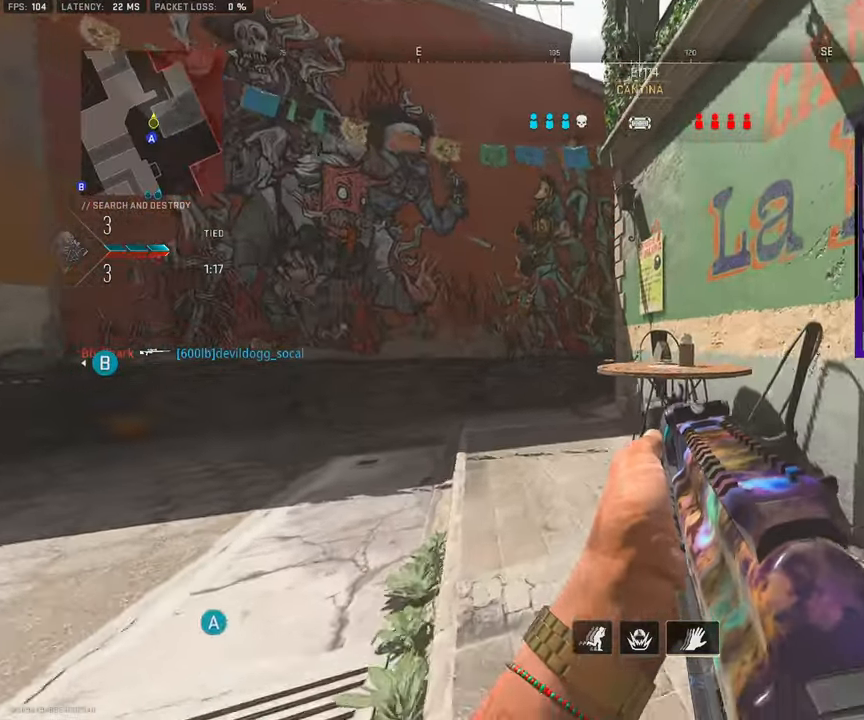
{"buttons": [], "left_stick": "right", "right_stick": "center", "events": [[67, "right_stick", "left"], [100, "left_stick", "up-right"], [183, "right_stick", "center"], [350, "left_stick", "right"]]}
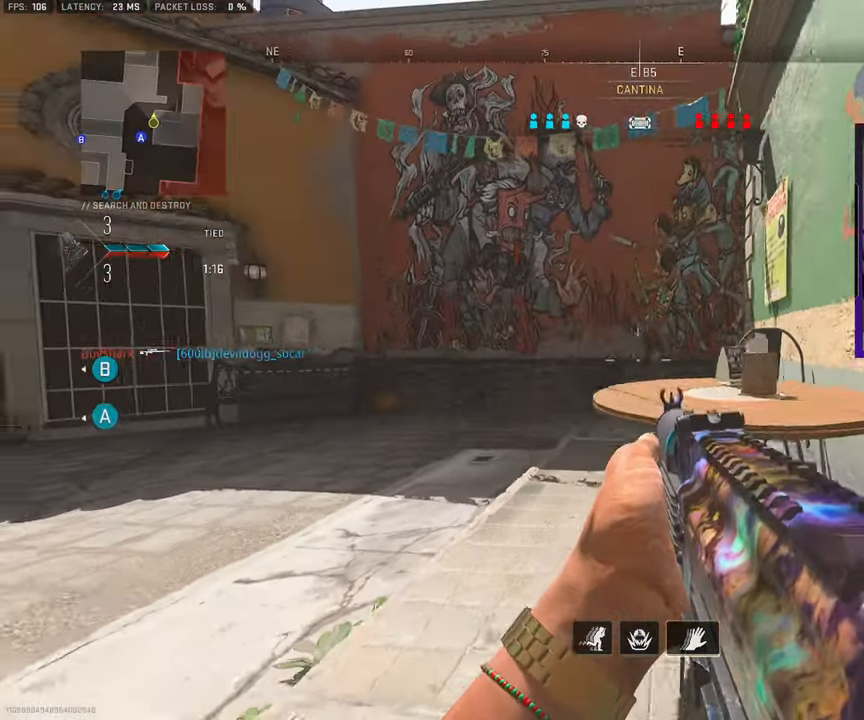
{"buttons": [], "left_stick": "right", "right_stick": "center", "events": [[133, "right_stick", "left"], [383, "right_stick", "center"]]}
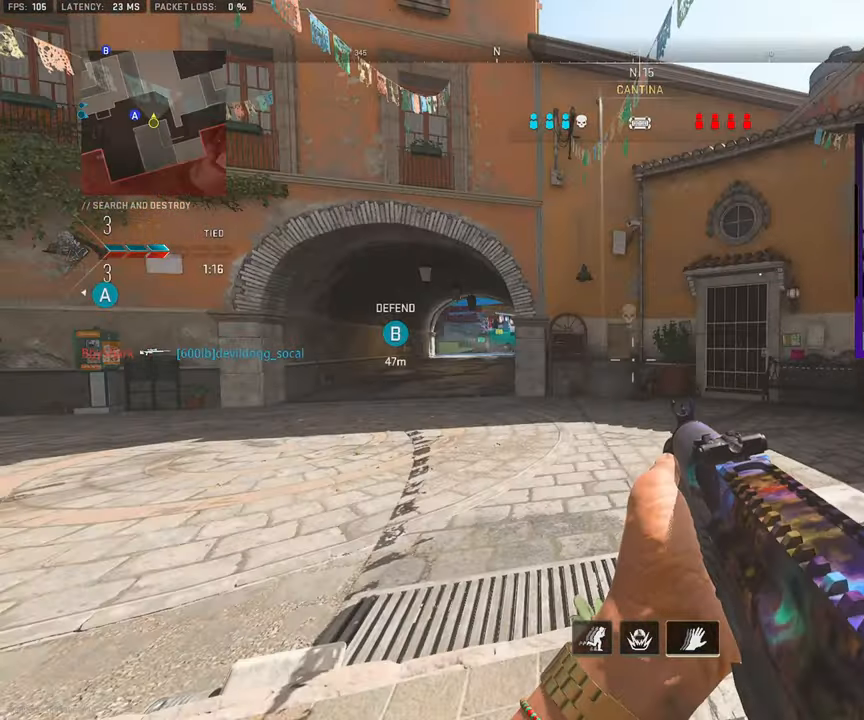
{"buttons": [], "left_stick": "up-right", "right_stick": "center", "events": [[417, "left_stick", "up-right"]]}
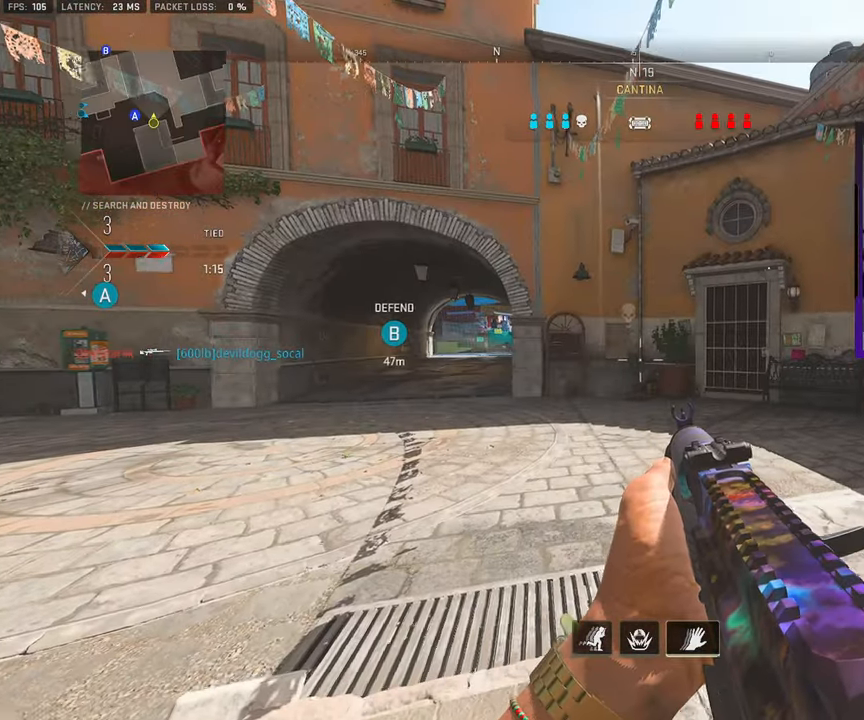
{"buttons": [], "left_stick": "up", "right_stick": "center", "events": [[167, "right_stick", "right"], [350, "left_stick", "up"], [467, "right_stick", "center"]]}
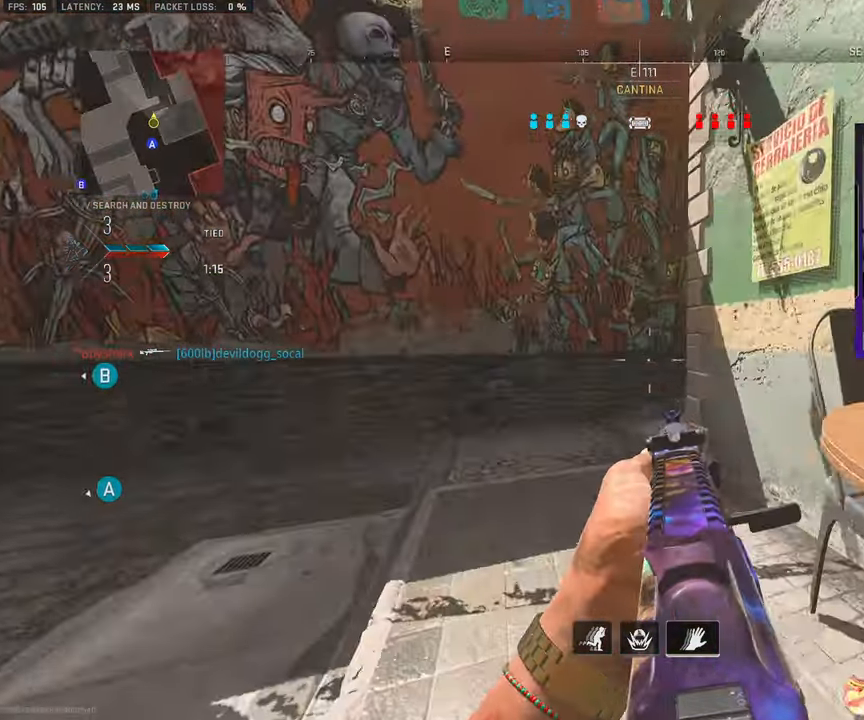
{"buttons": [], "left_stick": "up-right", "right_stick": "center", "events": [[167, "left_stick", "up-right"], [350, "right_stick", "right"], [433, "right_stick", "center"]]}
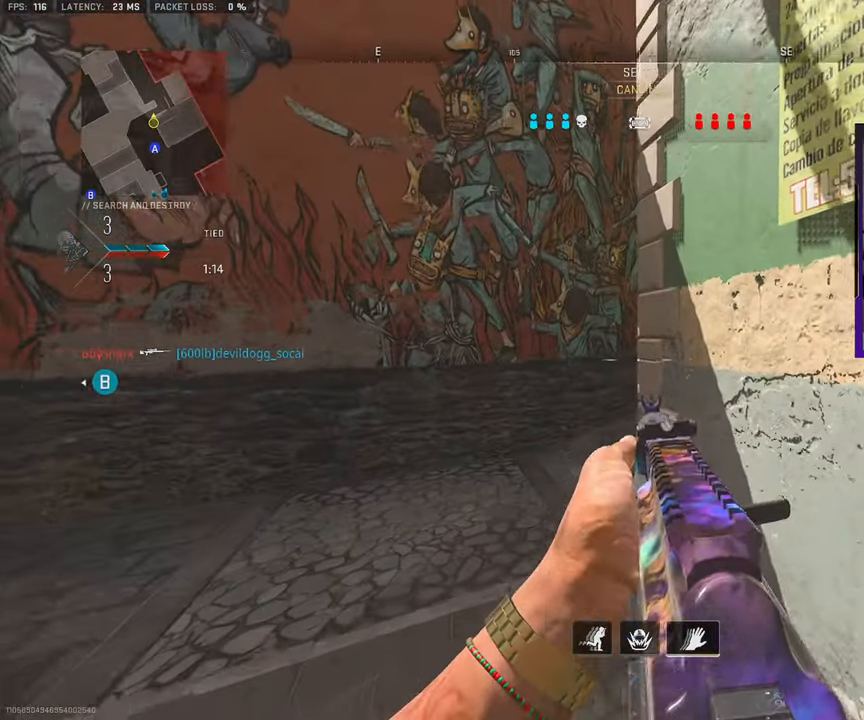
{"buttons": [], "left_stick": "right", "right_stick": "center", "events": [[117, "left_stick", "right"], [267, "left_stick", "up-right"], [467, "left_stick", "right"]]}
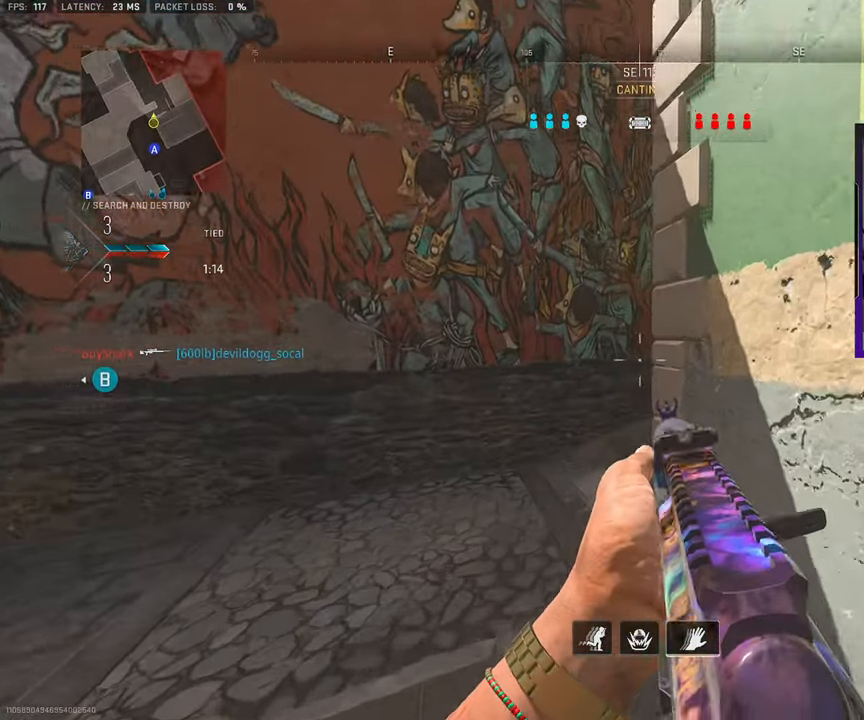
{"buttons": [], "left_stick": "up-left", "right_stick": "center", "events": [[300, "left_stick", "up-left"], [333, "right_stick", "right"], [500, "right_stick", "center"]]}
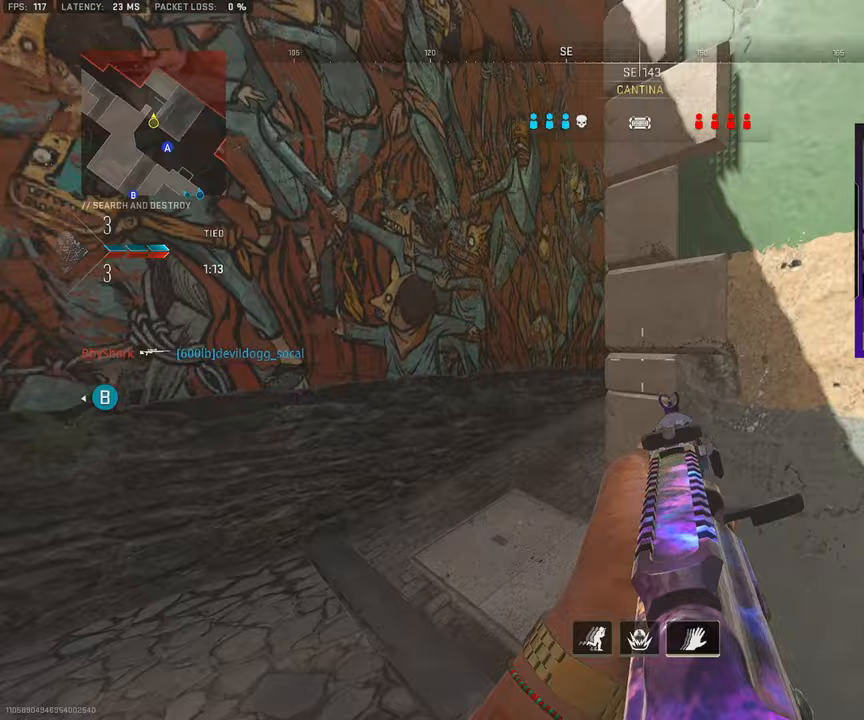
{"buttons": [], "left_stick": "up-right", "right_stick": "center", "events": [[200, "right_stick", "right"], [283, "right_stick", "center"], [450, "left_stick", "up-right"]]}
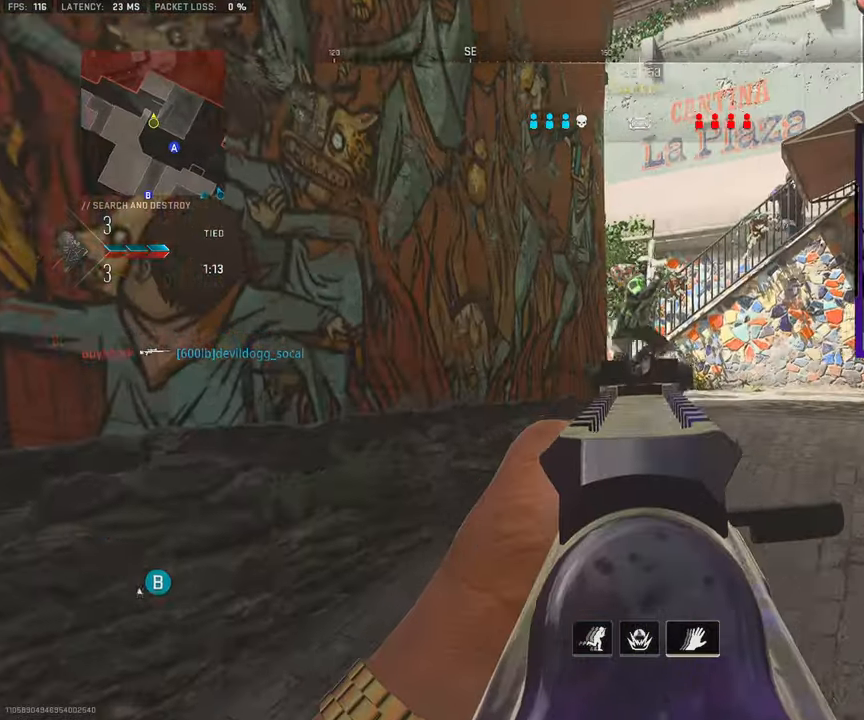
{"buttons": [], "left_stick": "down-left", "right_stick": "right", "events": [[117, "CROSS", "down"], [150, "right_stick", "up-right"], [283, "left_stick", "down-left"], [283, "right_stick", "right"], [300, "CROSS", "up"], [417, "right_stick", "center"], [467, "right_stick", "right"]]}
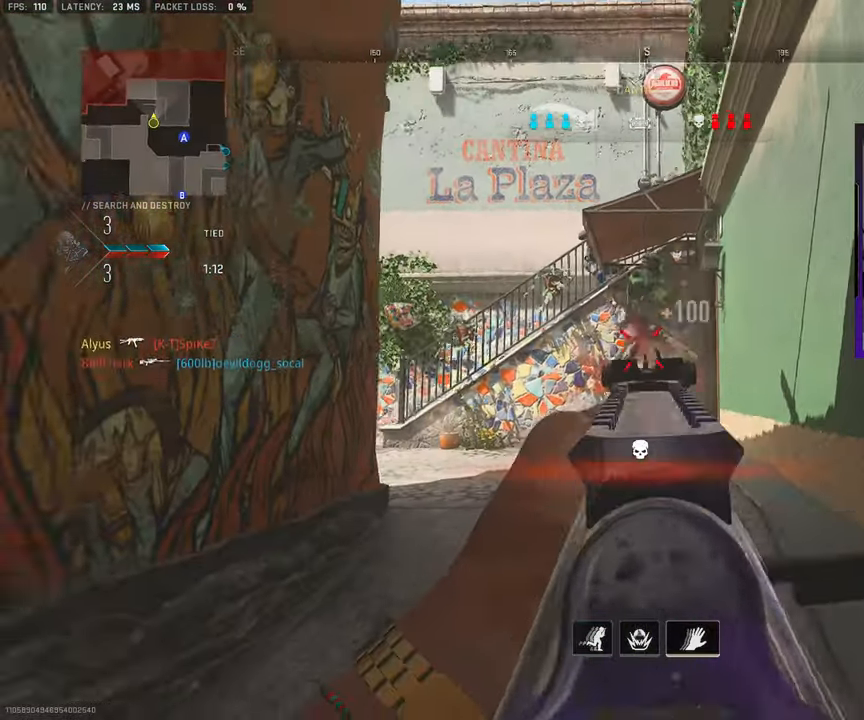
{"buttons": [], "left_stick": "down-left", "right_stick": "center", "events": [[50, "left_stick", "down"], [83, "right_stick", "center"], [150, "left_stick", "down-left"], [250, "right_stick", "up"], [383, "right_stick", "center"]]}
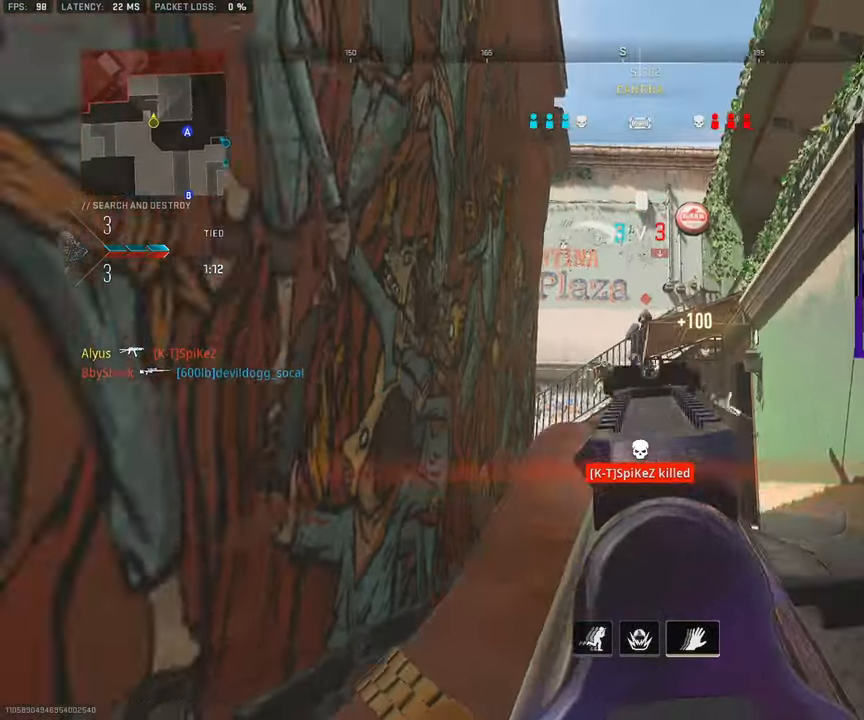
{"buttons": [], "left_stick": "down-right", "right_stick": "down", "events": [[133, "right_stick", "right"], [183, "right_stick", "center"], [250, "left_stick", "down-right"], [317, "CROSS", "down"], [383, "right_stick", "down"], [467, "CROSS", "up"]]}
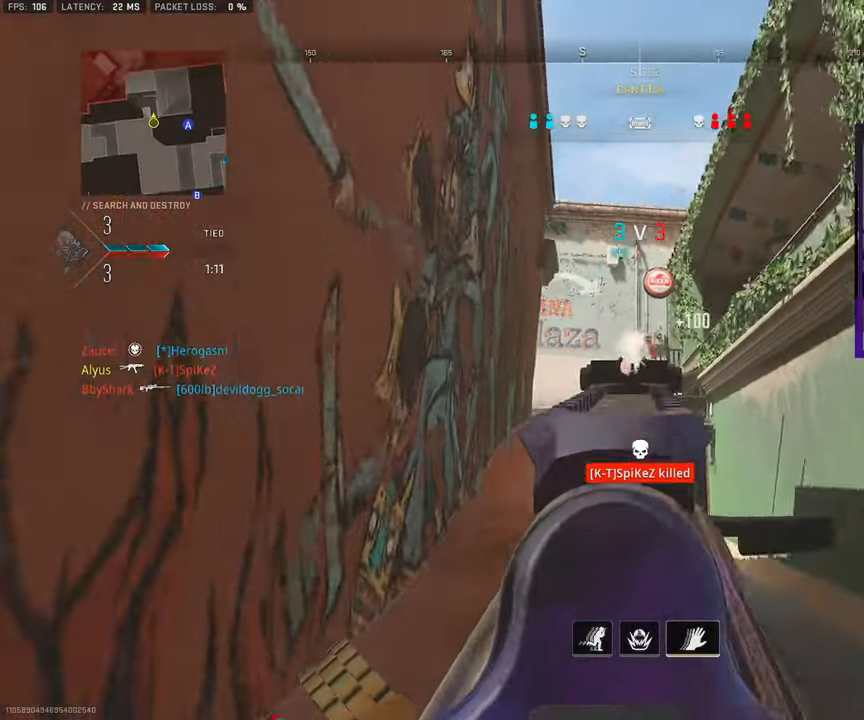
{"buttons": [], "left_stick": "down-left", "right_stick": "center", "events": [[150, "right_stick", "center"], [233, "right_stick", "up-left"], [300, "right_stick", "center"], [500, "left_stick", "down-left"]]}
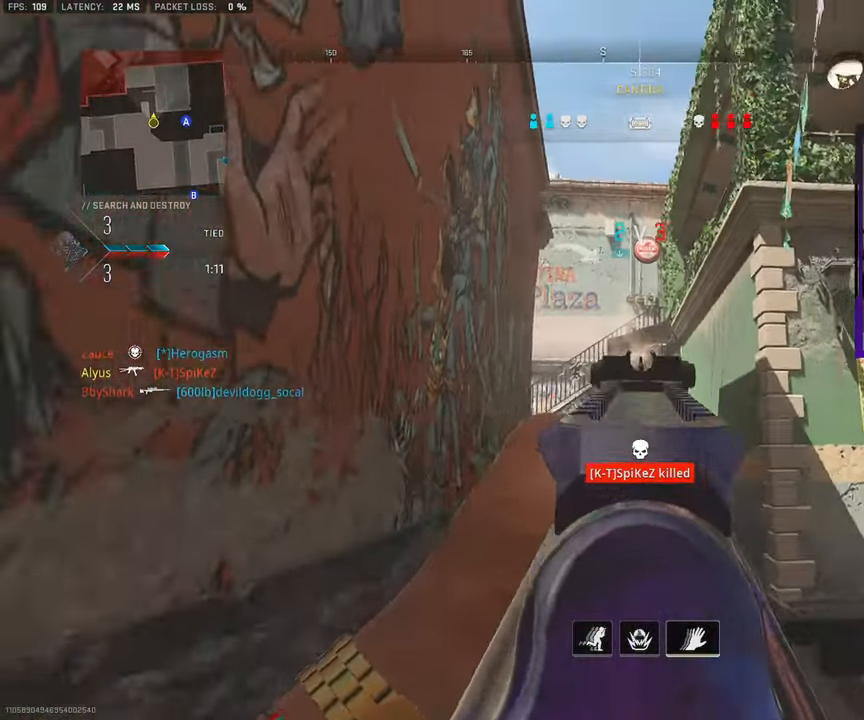
{"buttons": [], "left_stick": "down", "right_stick": "center", "events": [[117, "right_stick", "right"], [283, "left_stick", "down"], [400, "right_stick", "center"]]}
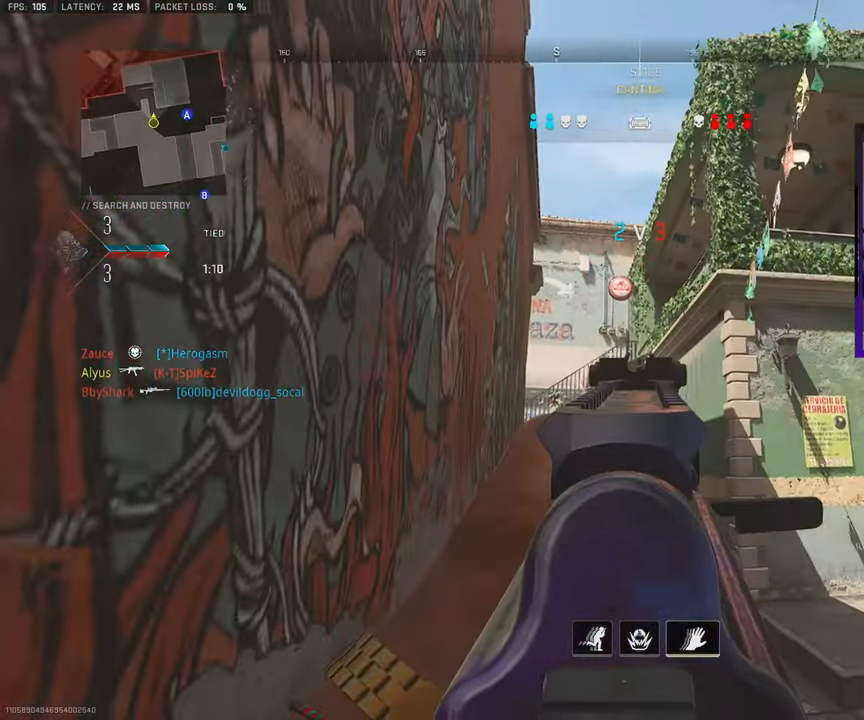
{"buttons": ["CROSS"], "left_stick": "right", "right_stick": "center", "events": [[50, "left_stick", "down-right"], [100, "right_stick", "up-right"], [183, "right_stick", "center"], [367, "left_stick", "right"], [417, "CROSS", "down"]]}
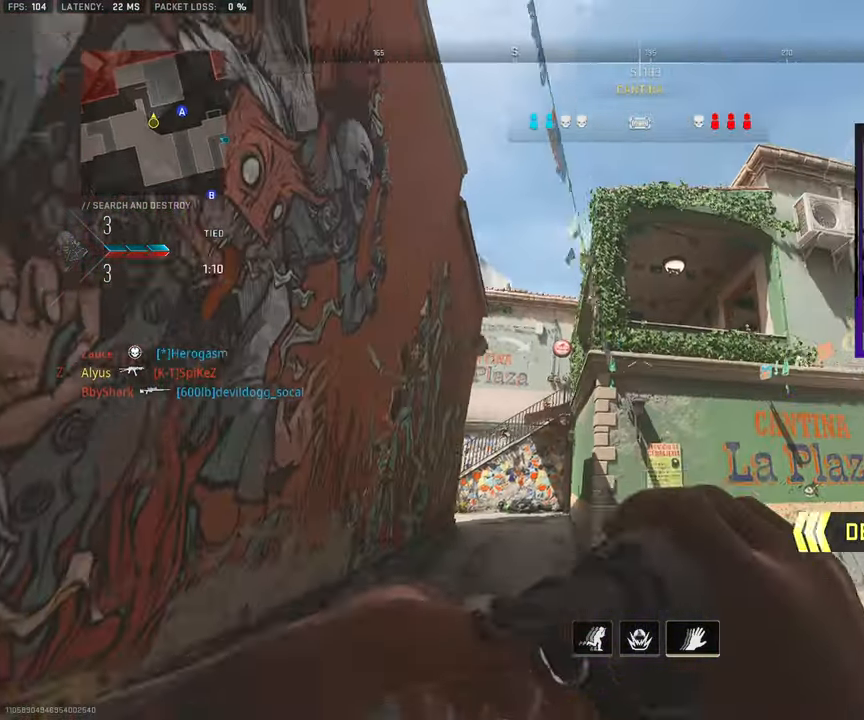
{"buttons": ["L3"], "left_stick": "up", "right_stick": "down-right", "events": [[17, "CROSS", "up"], [317, "left_stick", "up-right"], [433, "left_stick", "up"], [467, "L3", "down"], [500, "right_stick", "down-right"]]}
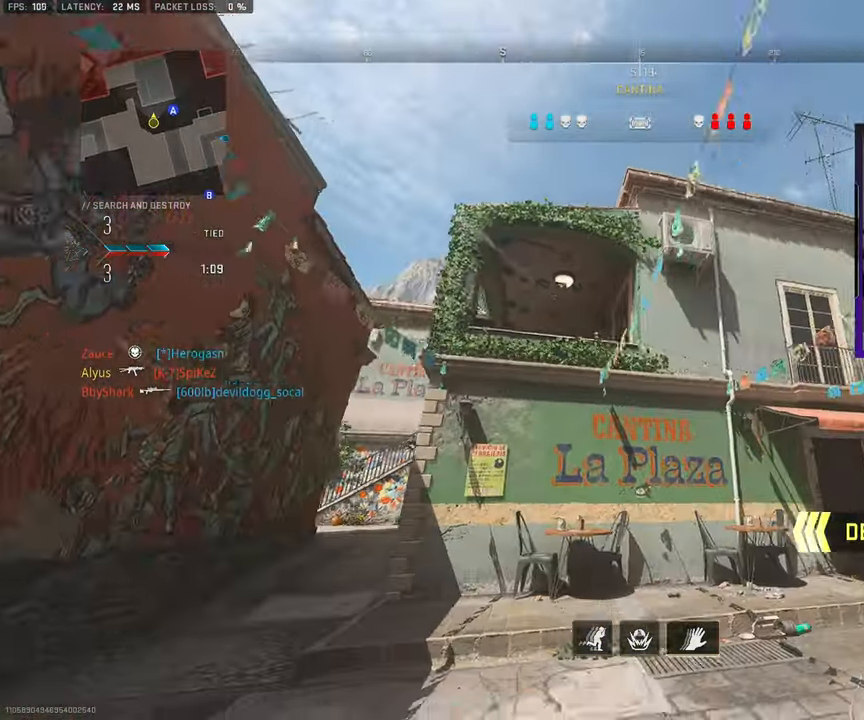
{"buttons": ["L3"], "left_stick": "up-left", "right_stick": "center", "events": [[67, "L3", "up"], [67, "left_stick", "up-left"], [150, "L3", "down"], [167, "right_stick", "center"], [250, "L3", "up"], [317, "right_stick", "right"], [333, "L3", "down"], [433, "L3", "up"], [483, "right_stick", "center"], [500, "L3", "down"]]}
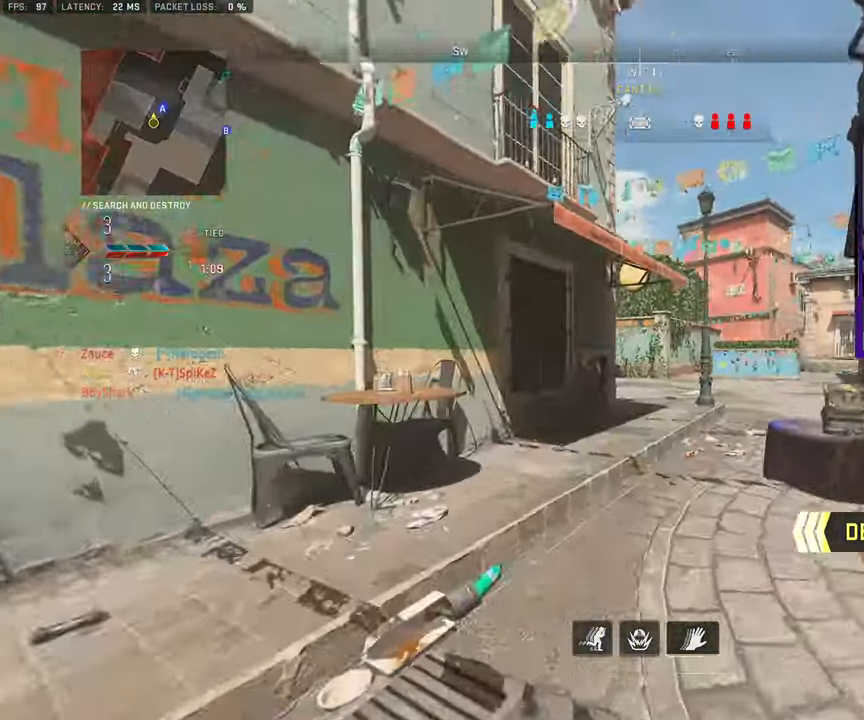
{"buttons": ["L3"], "left_stick": "up", "right_stick": "left", "events": [[117, "L3", "up"], [117, "left_stick", "up"], [117, "right_stick", "right"], [200, "L3", "down"], [233, "right_stick", "center"], [300, "L3", "up"], [417, "L3", "down"], [500, "right_stick", "left"]]}
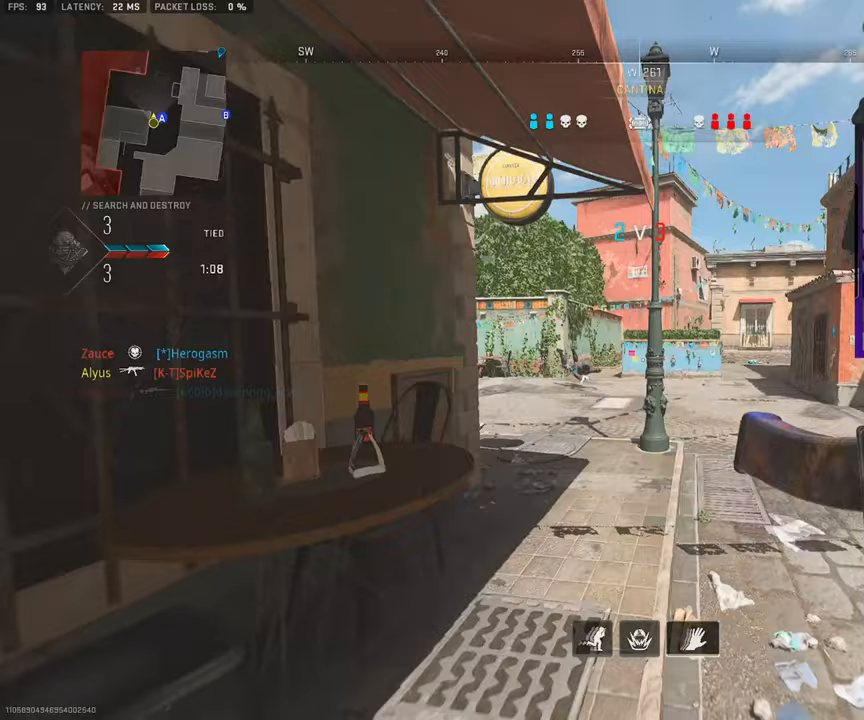
{"buttons": [], "left_stick": "left", "right_stick": "center", "events": [[33, "L3", "up"], [83, "right_stick", "center"], [100, "left_stick", "right"], [150, "left_stick", "down-right"], [200, "right_stick", "down-left"], [267, "left_stick", "left"], [267, "right_stick", "down"], [367, "right_stick", "down-right"], [500, "right_stick", "center"]]}
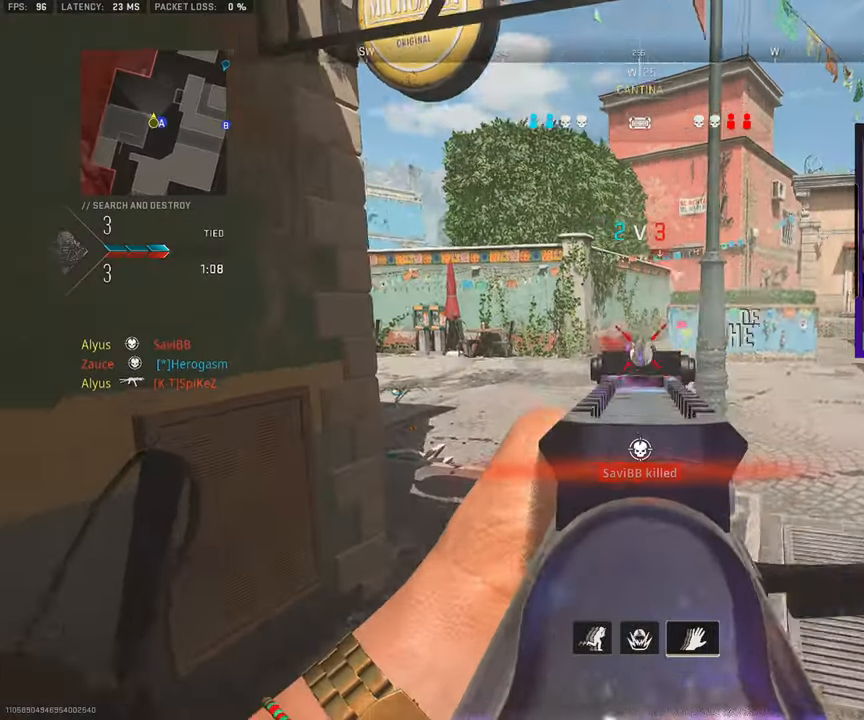
{"buttons": ["L3"], "left_stick": "up-right", "right_stick": "left", "events": [[200, "left_stick", "up-right"], [283, "L3", "down"], [317, "left_stick", "up"], [367, "right_stick", "left"], [417, "L3", "up"], [417, "left_stick", "up-right"], [483, "L3", "down"]]}
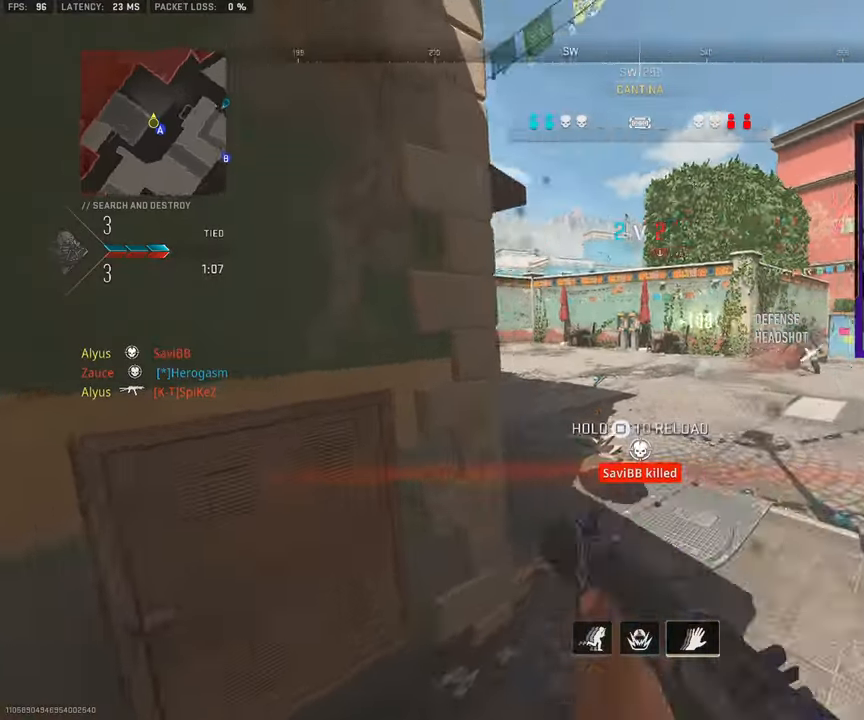
{"buttons": ["TRIANGLE"], "left_stick": "up", "right_stick": "center", "events": [[67, "right_stick", "center"], [83, "L3", "up"], [133, "right_stick", "left"], [150, "L3", "down"], [150, "left_stick", "up"], [267, "L3", "up"], [333, "L3", "down"], [400, "right_stick", "center"], [433, "TRIANGLE", "down"], [500, "L3", "up"]]}
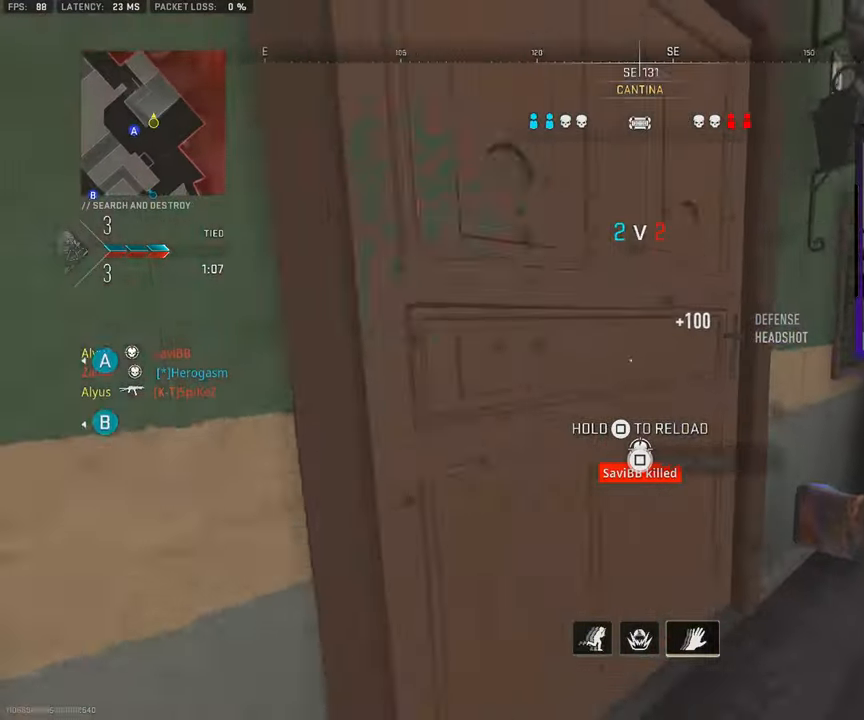
{"buttons": [], "left_stick": "up", "right_stick": "left", "events": [[17, "TRIANGLE", "up"], [100, "L3", "down"], [100, "right_stick", "left"], [117, "left_stick", "up-left"], [233, "left_stick", "up"], [250, "L3", "up"], [300, "right_stick", "right"], [317, "L3", "down"], [383, "TRIANGLE", "down"], [400, "right_stick", "center"], [450, "L3", "up"], [467, "TRIANGLE", "up"], [467, "right_stick", "left"]]}
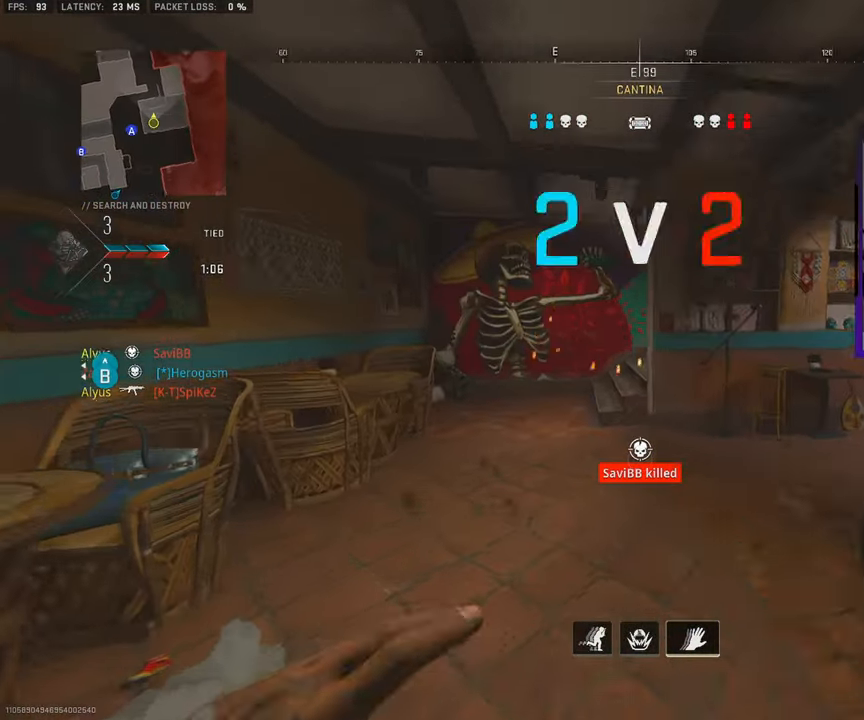
{"buttons": ["L3"], "left_stick": "up-left", "right_stick": "right", "events": [[33, "L3", "down"], [133, "right_stick", "right"], [250, "left_stick", "up-left"], [283, "right_stick", "center"], [467, "right_stick", "right"]]}
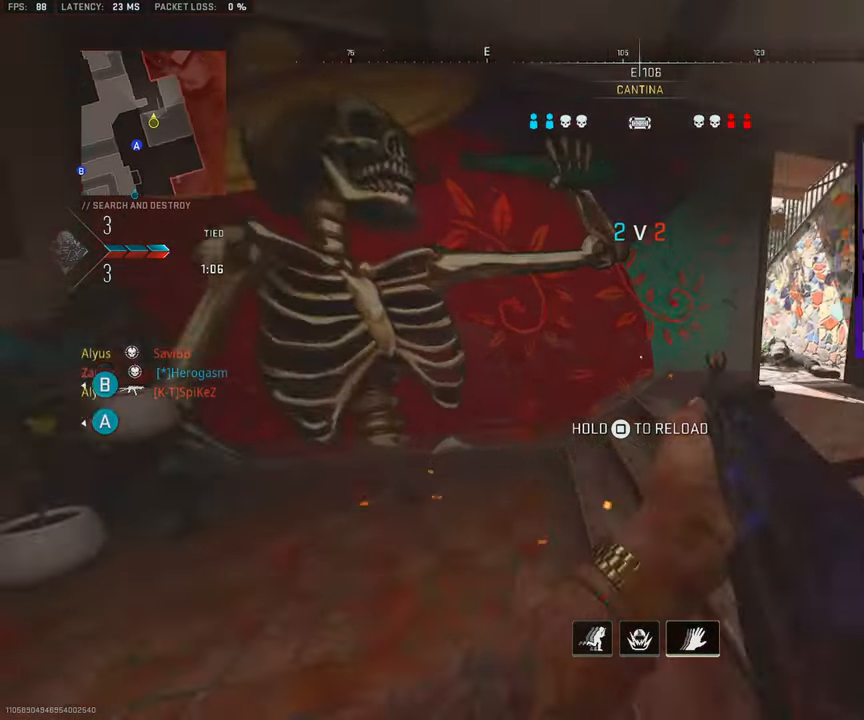
{"buttons": ["SQUARE"], "left_stick": "up", "right_stick": "left", "events": [[133, "left_stick", "up"], [150, "L3", "up"], [150, "SQUARE", "down"], [200, "L3", "down"], [250, "right_stick", "center"], [400, "right_stick", "left"], [450, "L3", "up"]]}
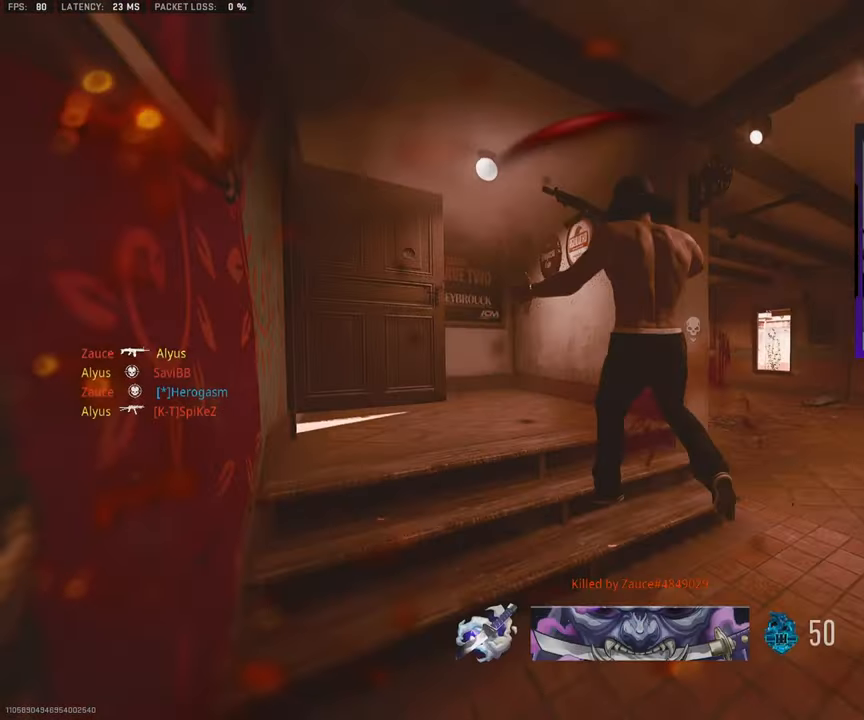
{"buttons": [], "left_stick": "center", "right_stick": "center", "events": [[100, "right_stick", "center"], [250, "left_stick", "center"], [367, "SQUARE", "up"]]}